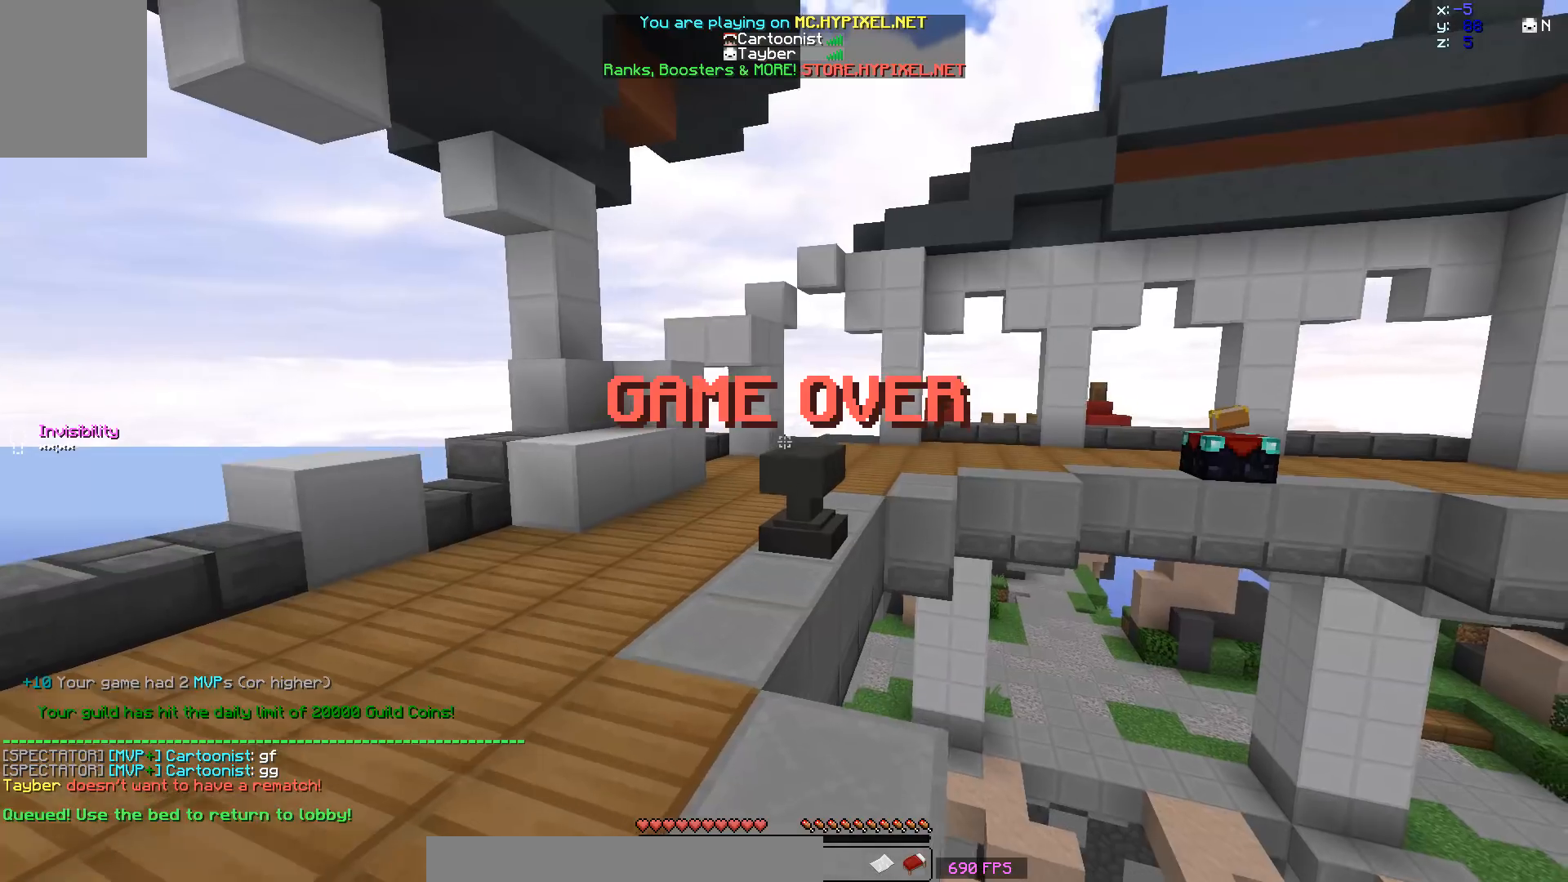
Gameplay with keyboard and mouse; each line is a JSON object with the keys and mouse buttons held at the frame after it. "events" lists presses ("down") and releases ("up") of "a", "d", "s", "space", "w", "mouse_left" and "mouse_right" between this image and that frame as [ms after this image, input, new state], when the widget could be followed in between. "mouse_left", "mouse_right" = the "left", "right" buttons of the "mouse" list. No other keys are recorded. Fast repeated clicks can show as one long hold. Mouse movement is not recorded.
{"keys": ["space", "w"], "mouse": [], "events": [[500, "space", "down"]]}
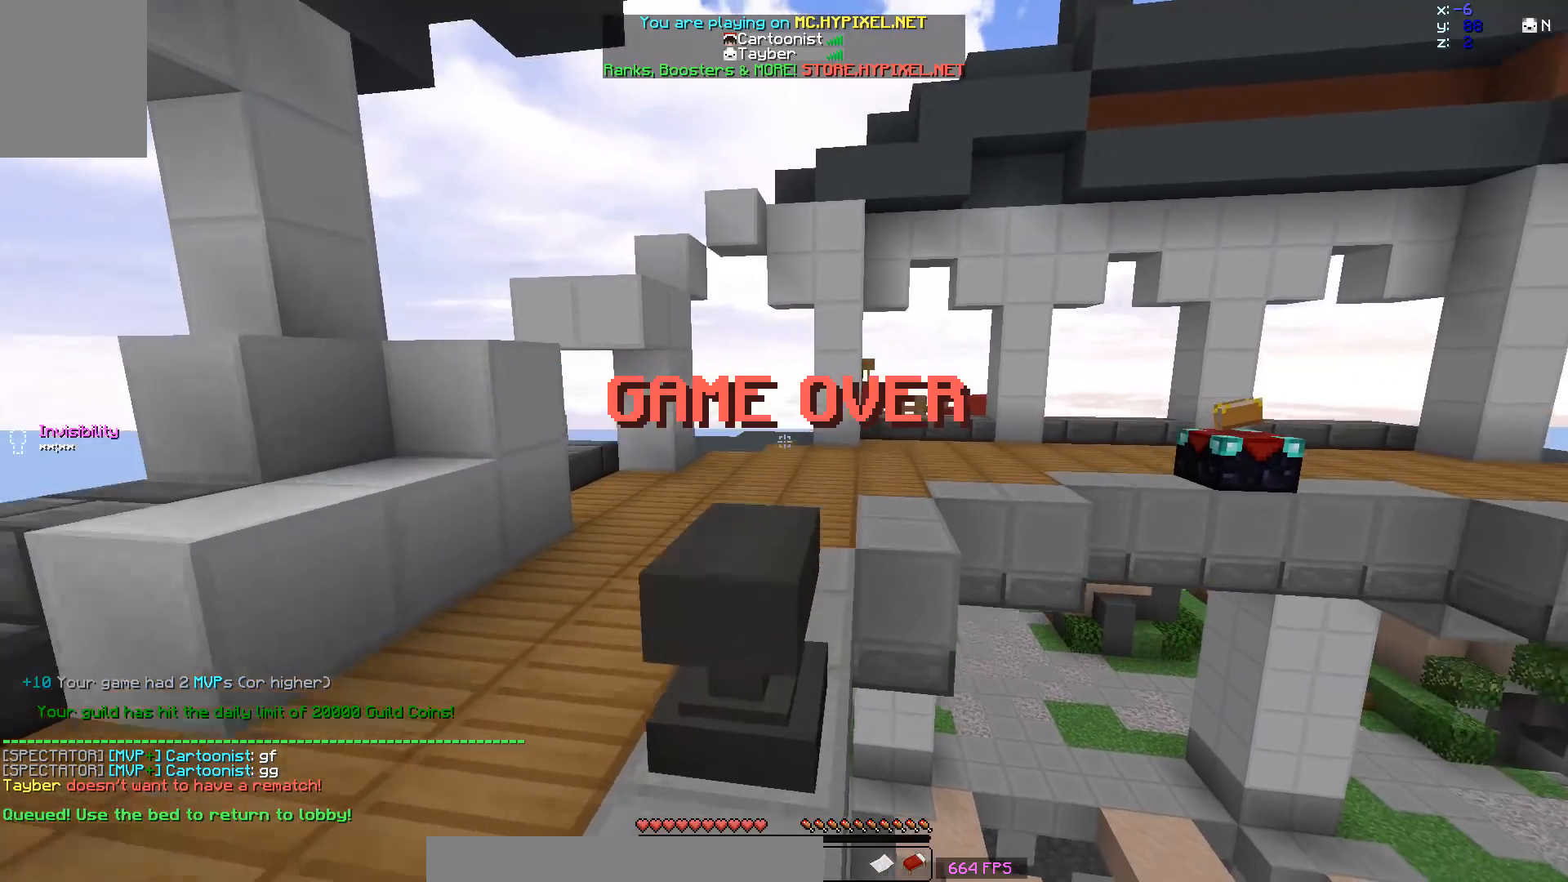
{"keys": [], "mouse": [], "events": [[200, "space", "up"], [383, "w", "up"]]}
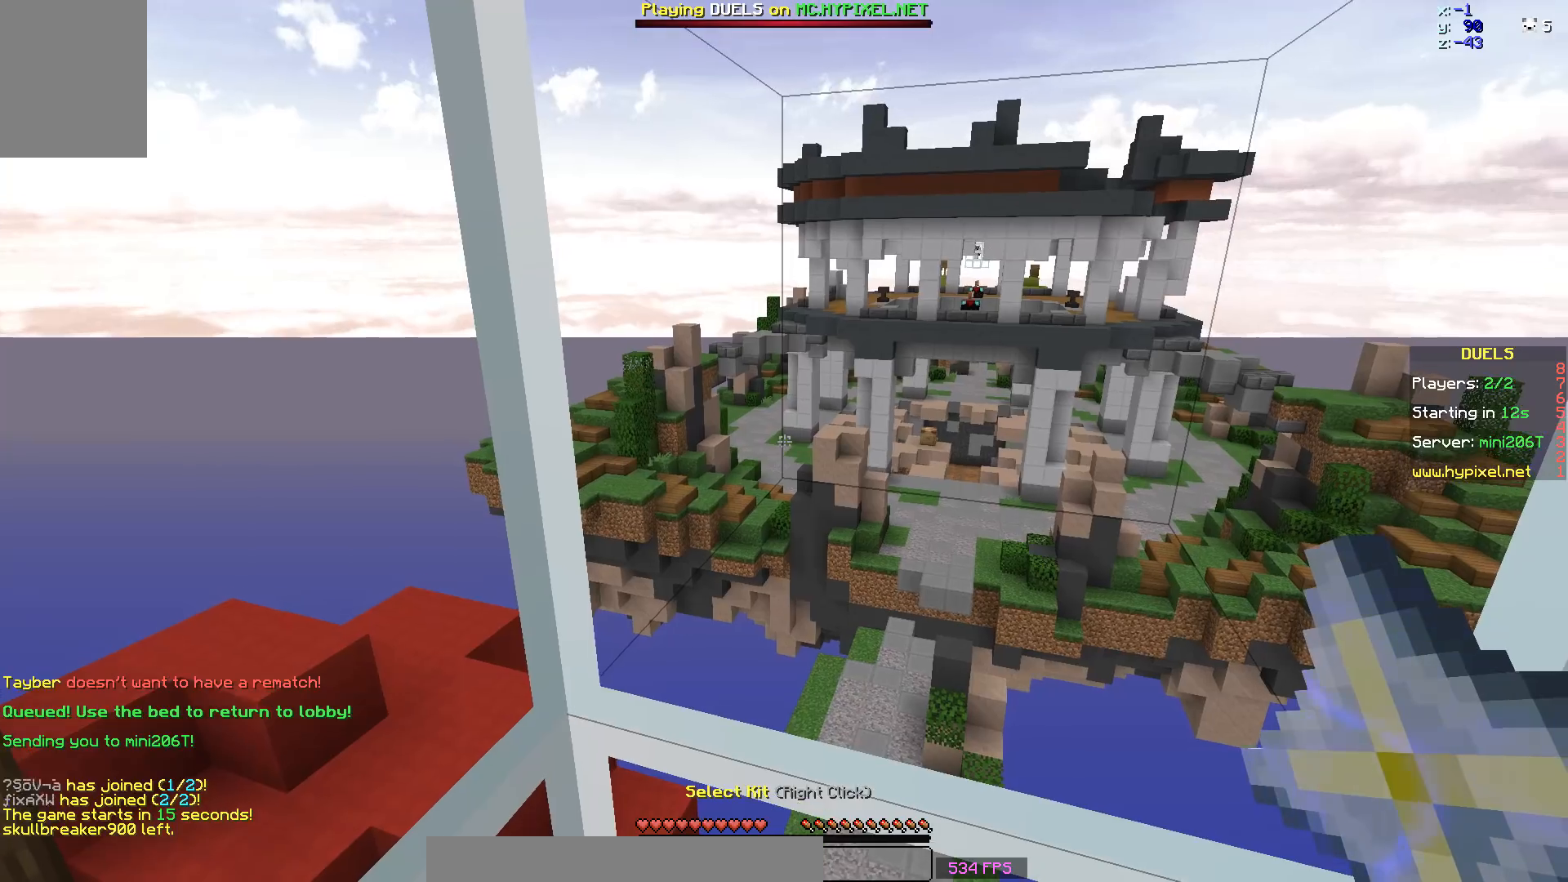
{"keys": [], "mouse": [], "events": []}
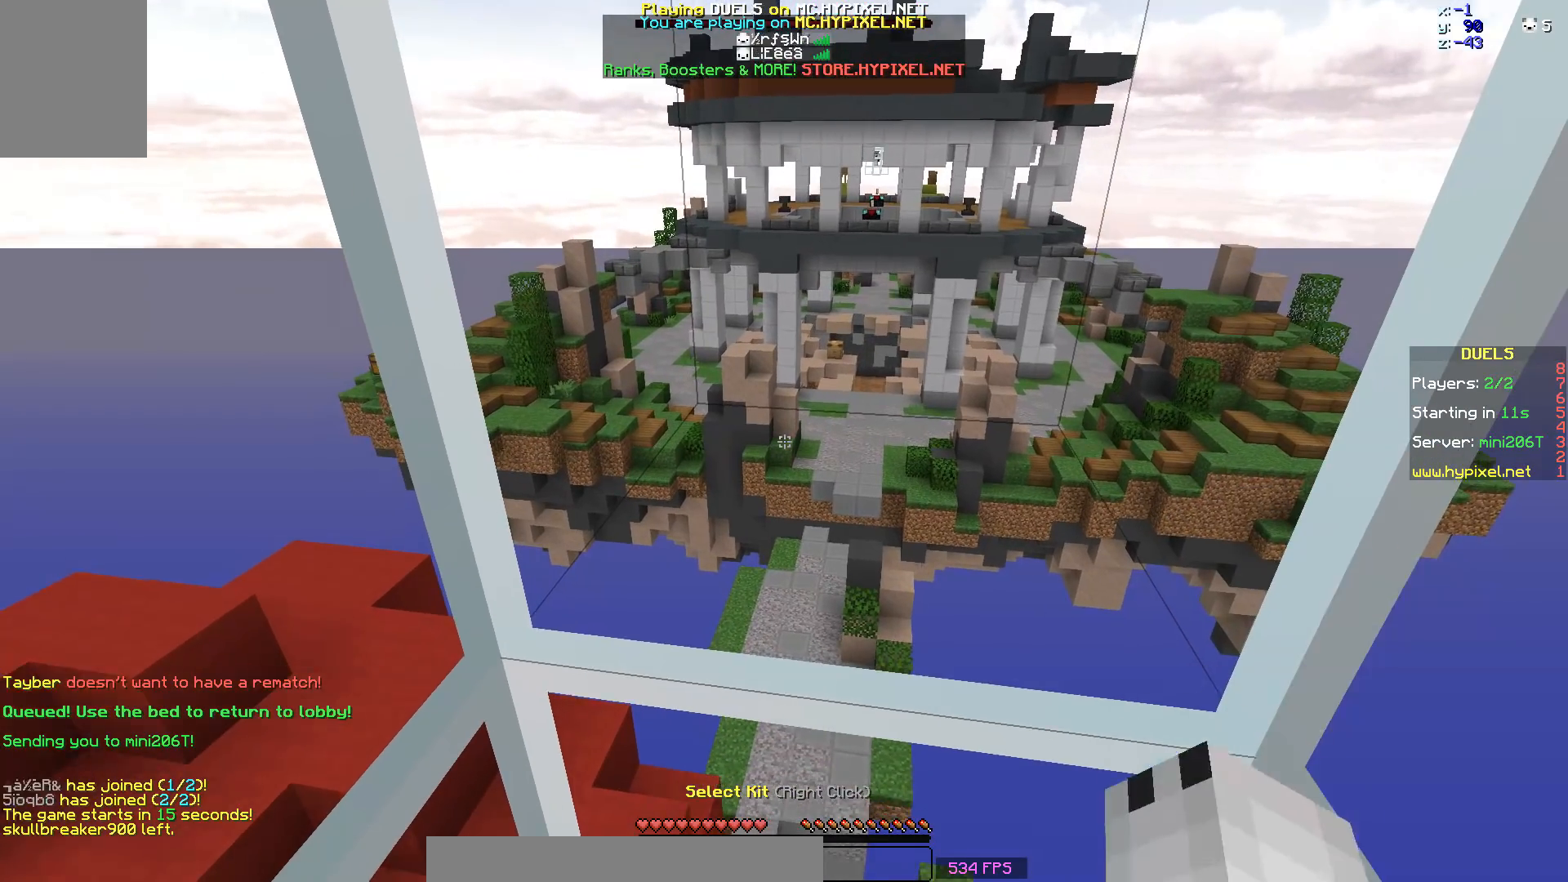
{"keys": [], "mouse": [], "events": []}
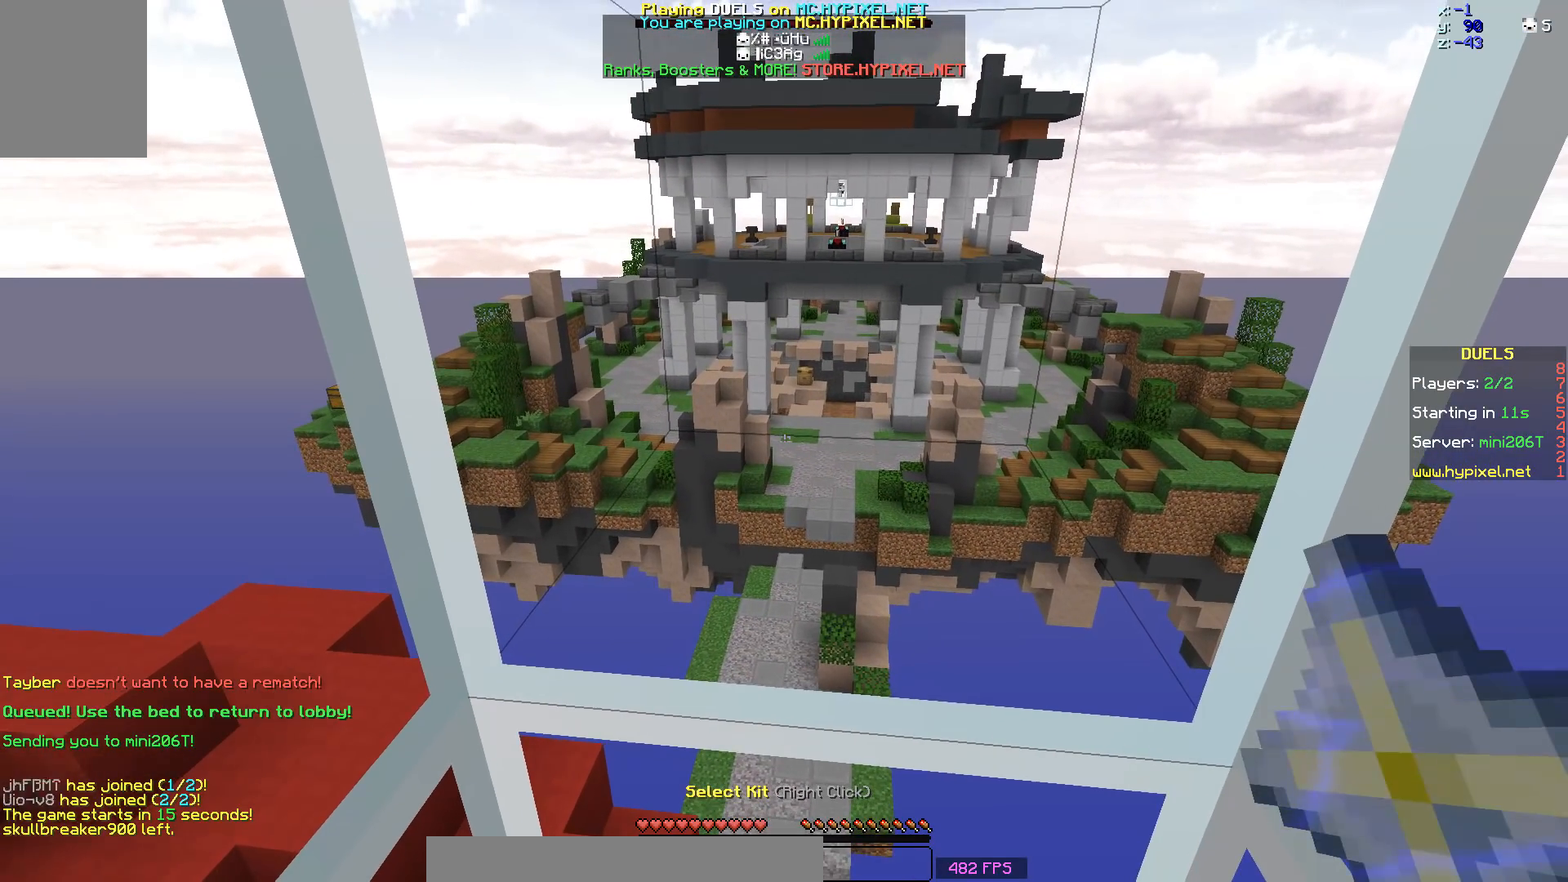
{"keys": [], "mouse": [], "events": []}
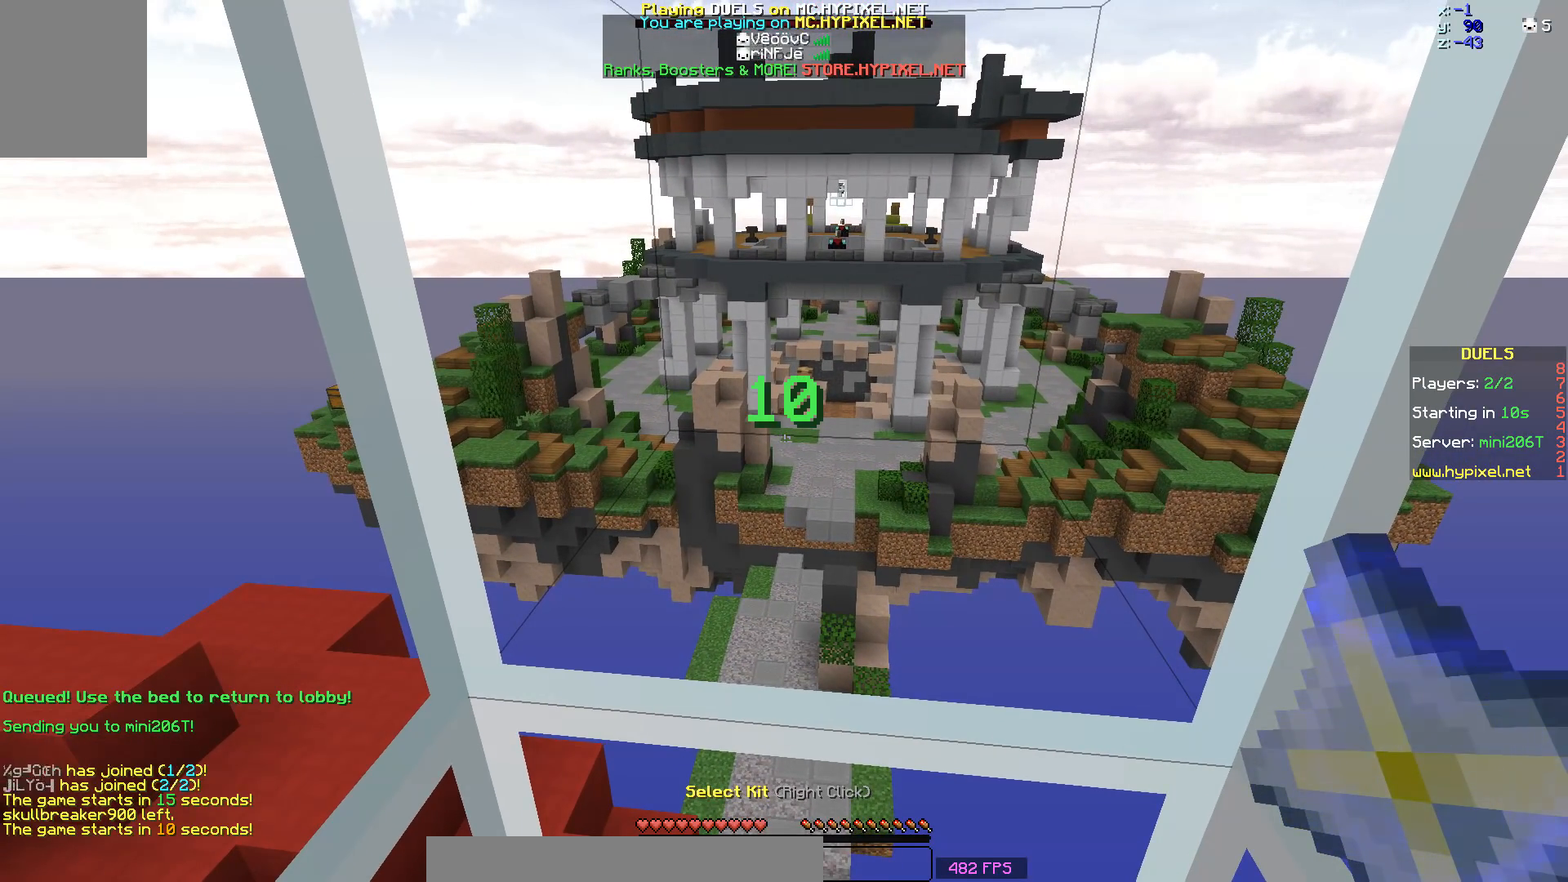
{"keys": [], "mouse": [], "events": []}
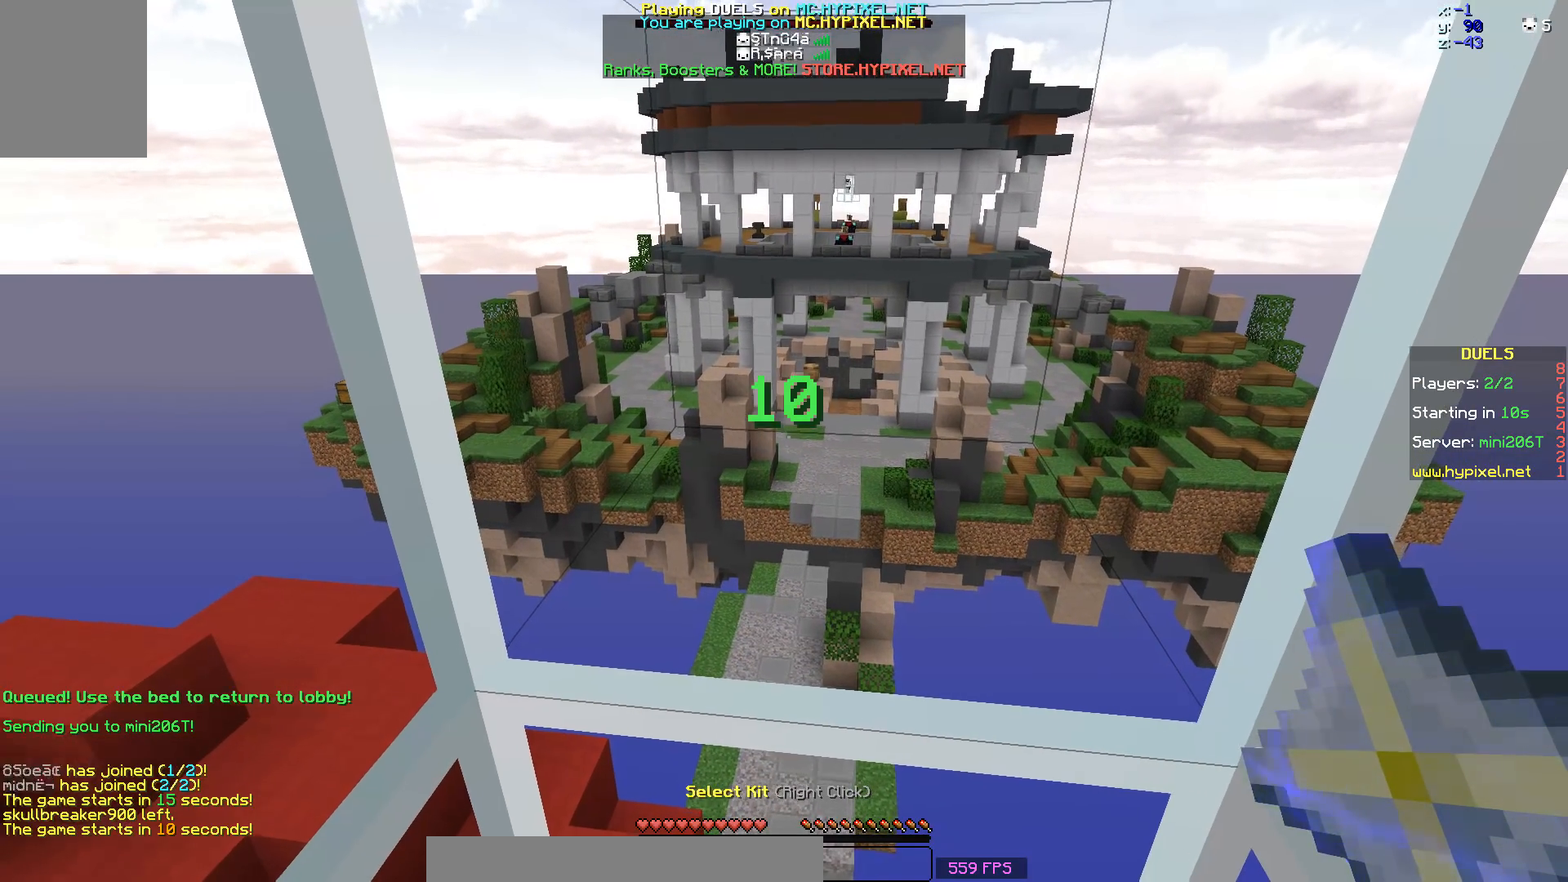
{"keys": [], "mouse": [], "events": []}
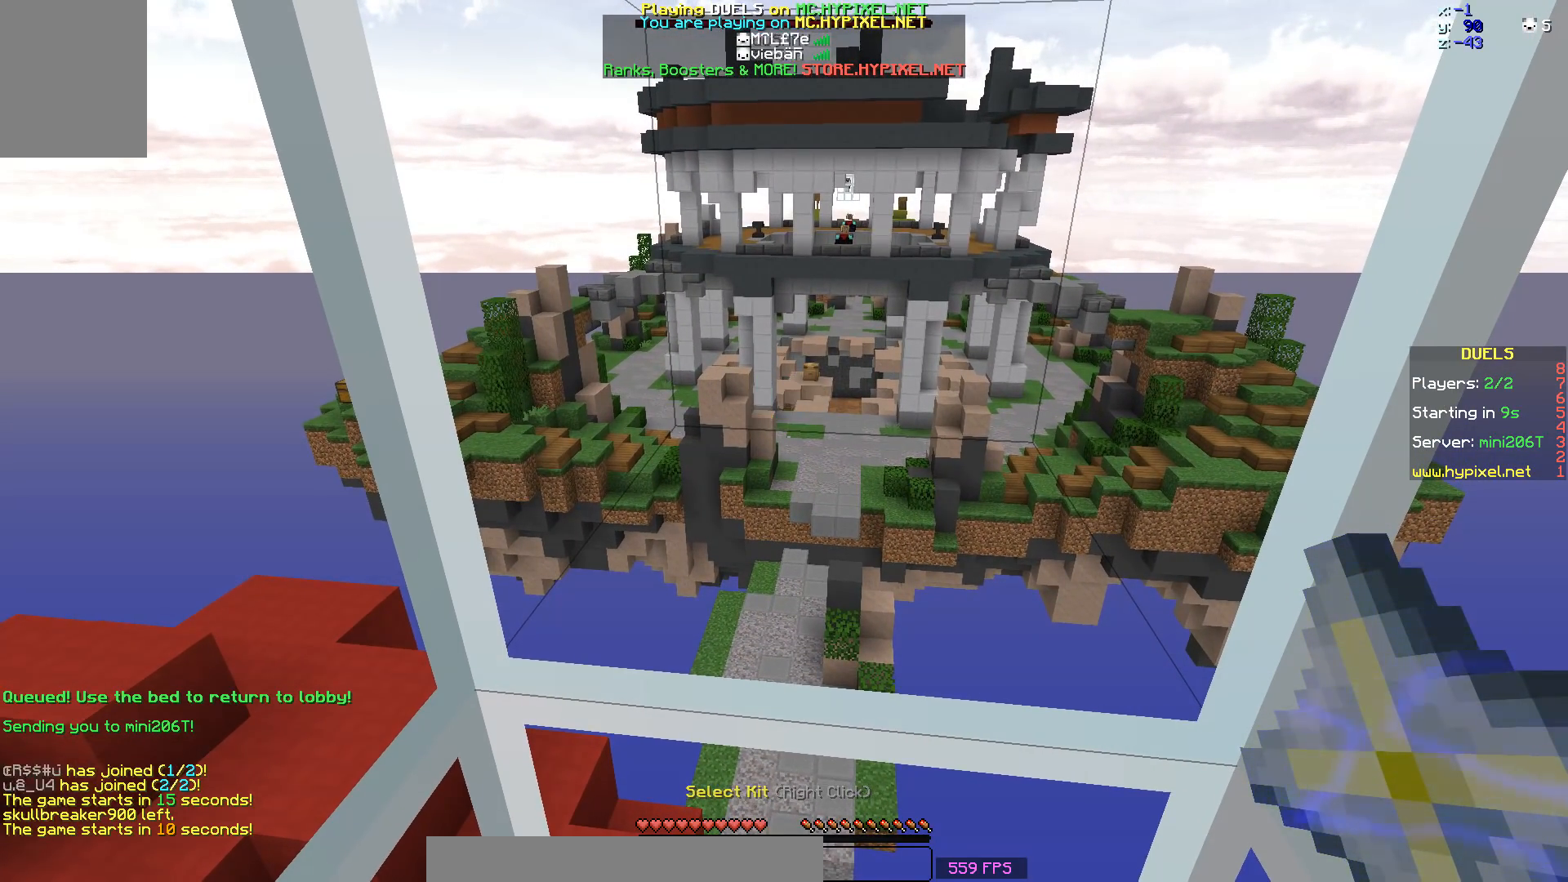
{"keys": [], "mouse": [], "events": []}
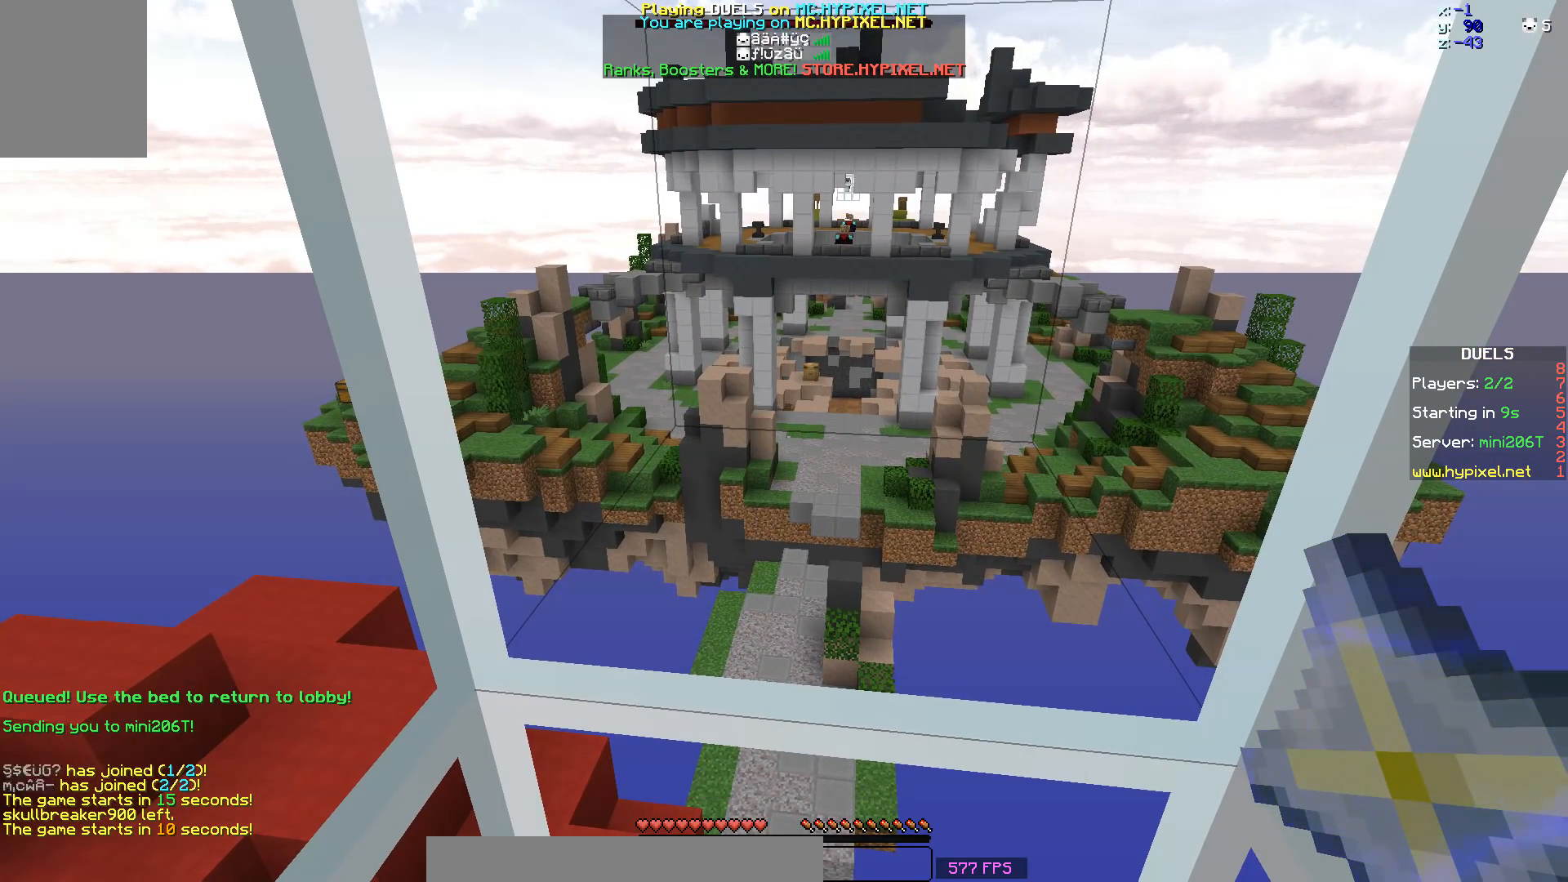
{"keys": [], "mouse": [], "events": []}
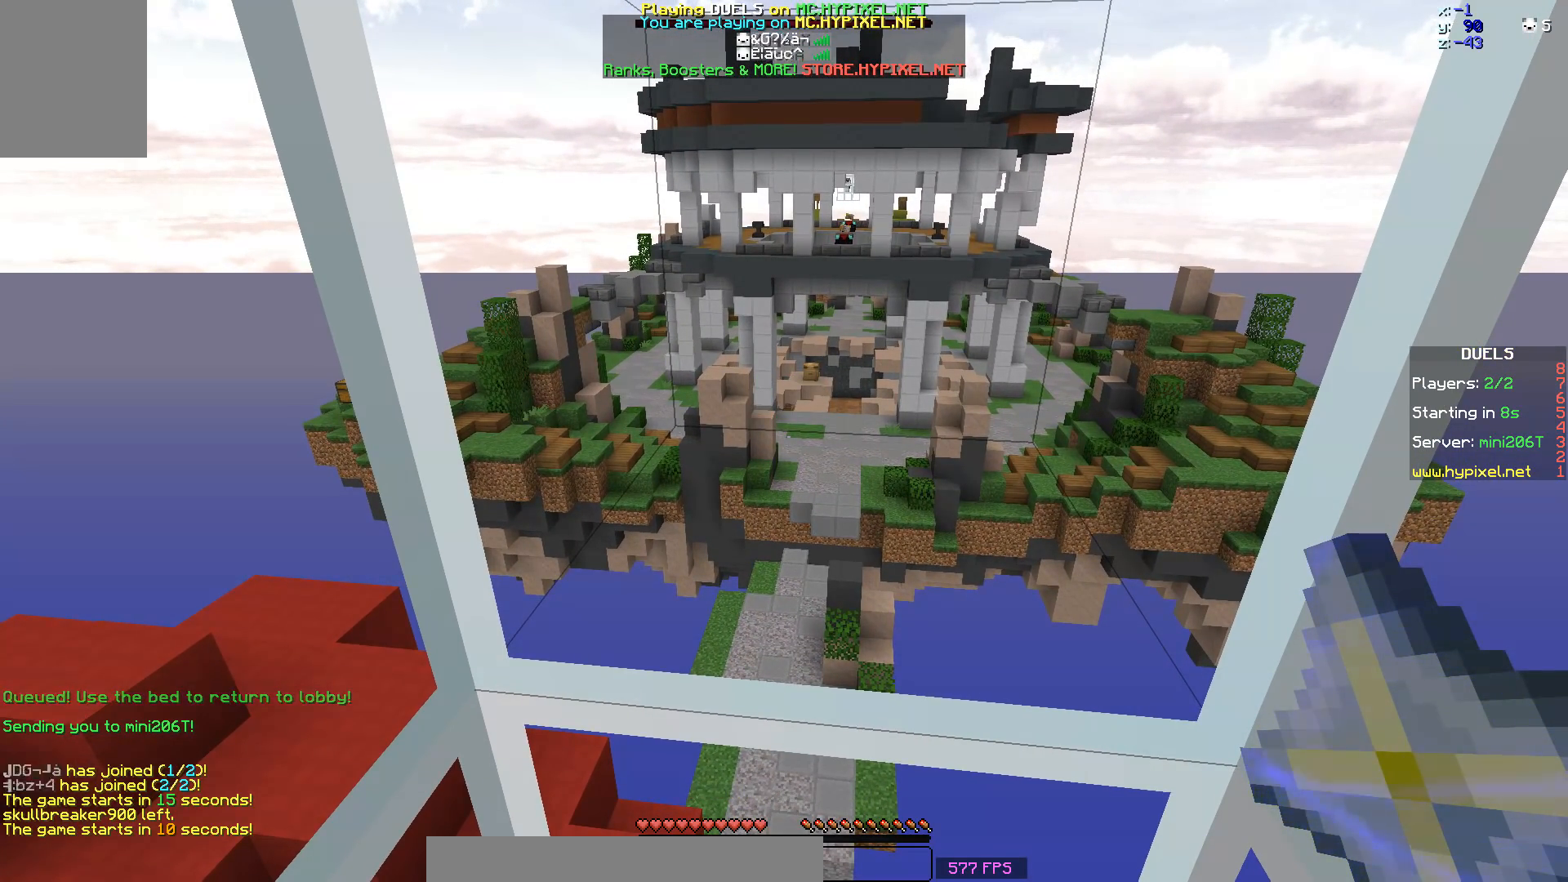
{"keys": [], "mouse": [], "events": []}
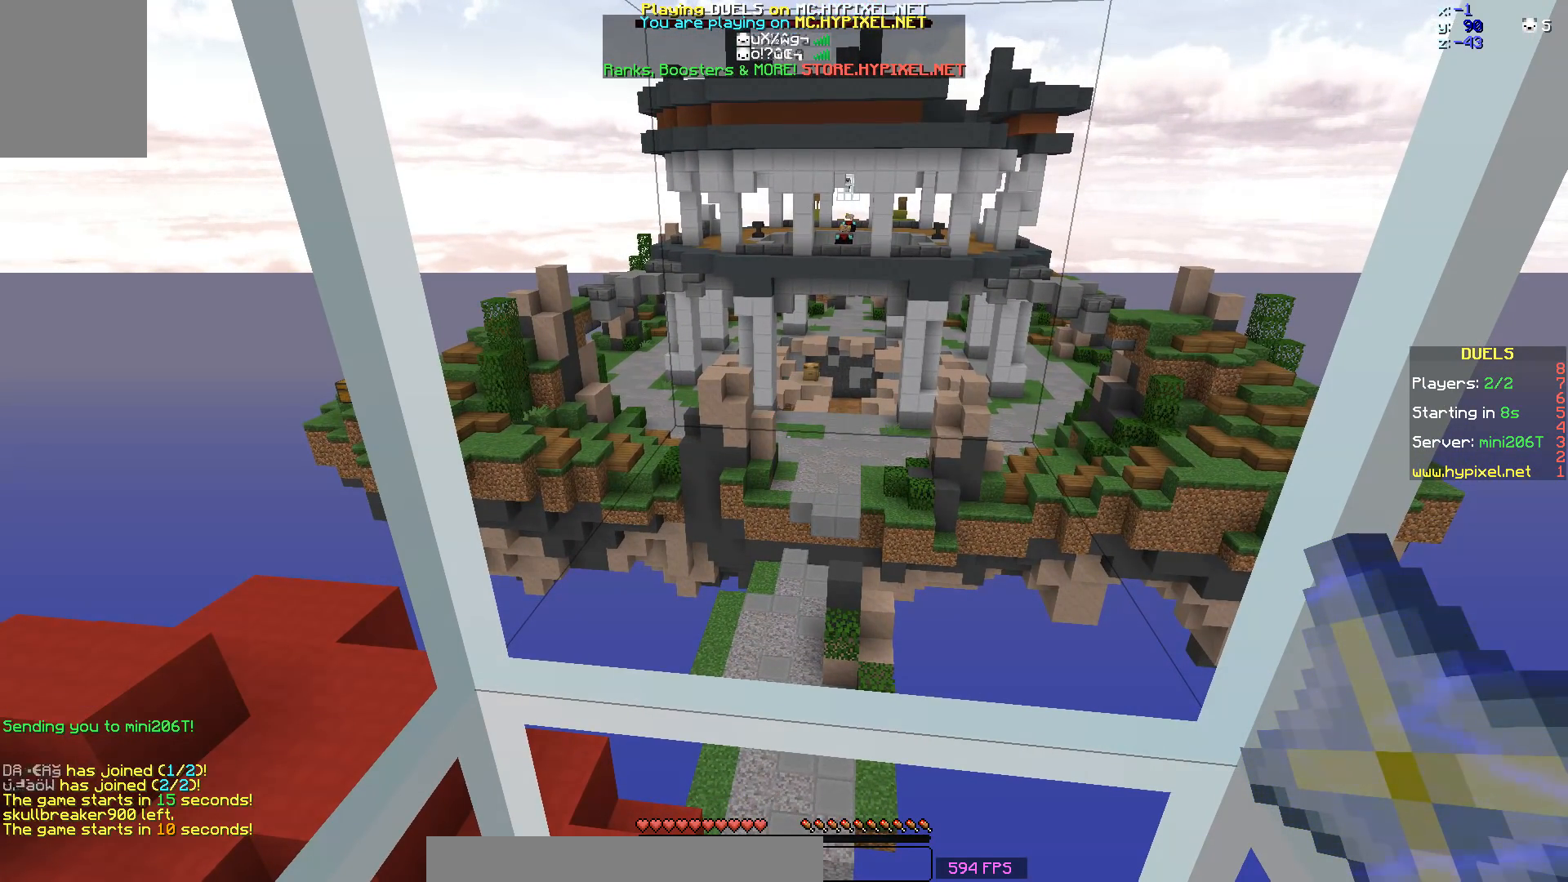
{"keys": ["s"], "mouse": [], "events": [[467, "s", "down"]]}
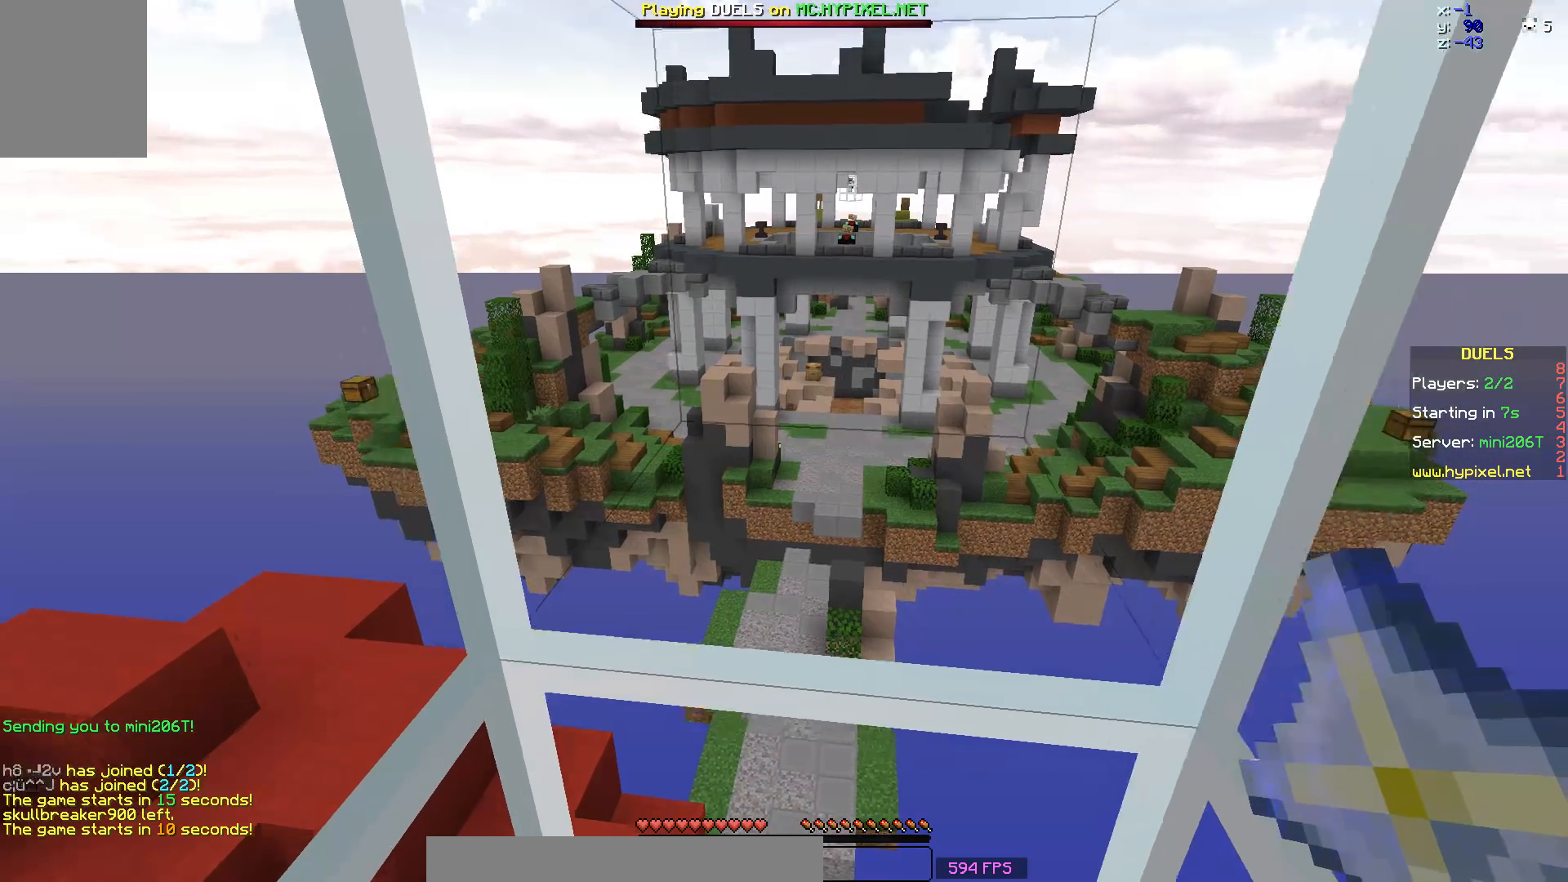
{"keys": ["w"], "mouse": [], "events": [[117, "s", "up"], [417, "w", "down"]]}
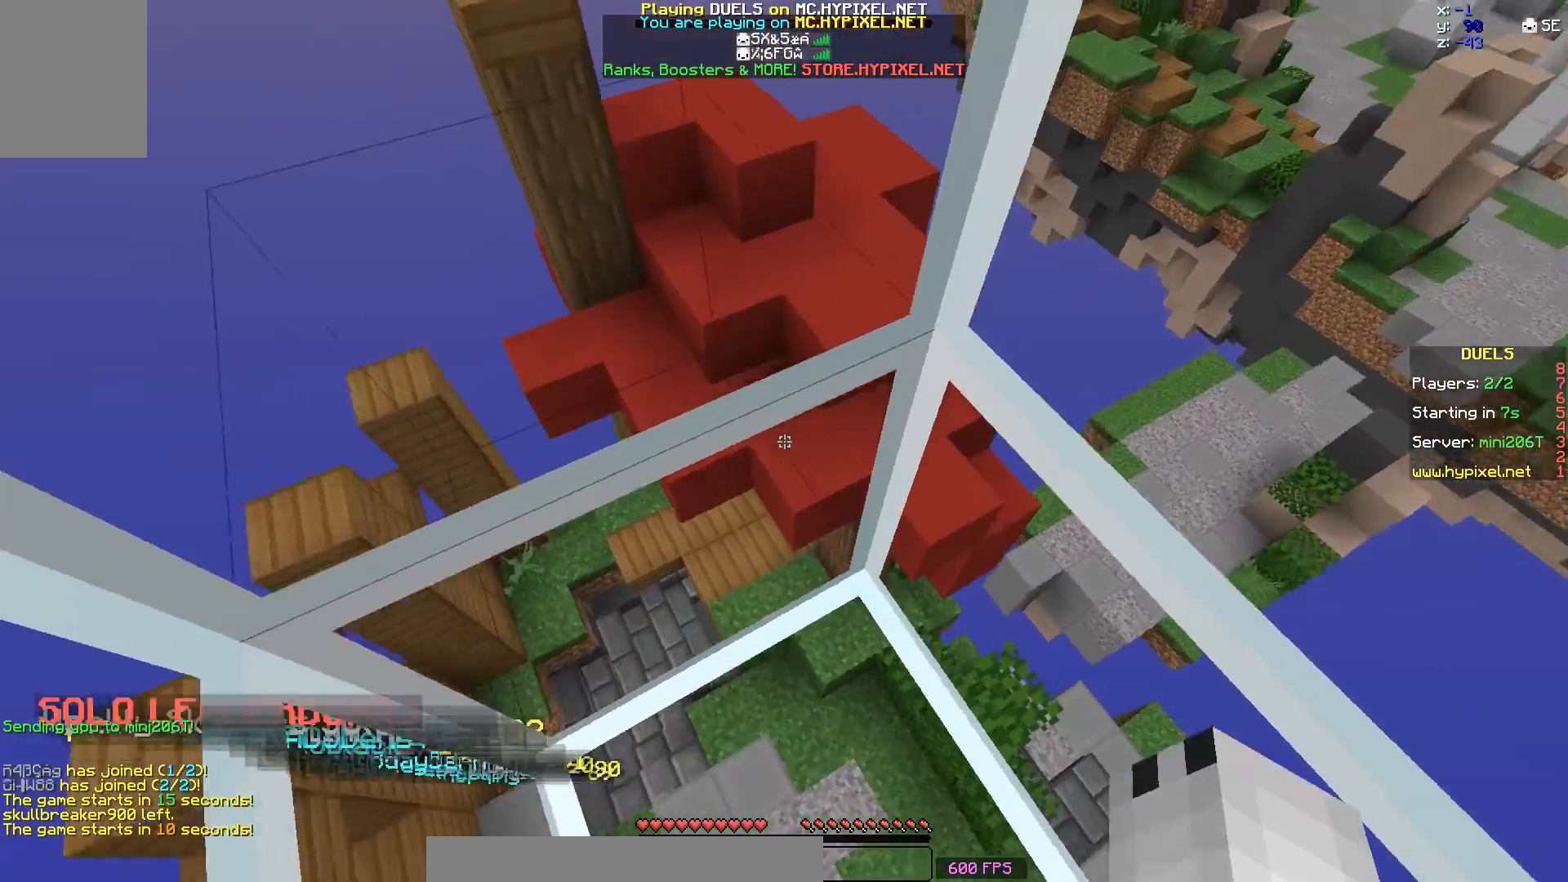
{"keys": ["a"], "mouse": [], "events": [[67, "s", "down"], [67, "w", "up"], [267, "s", "up"], [367, "a", "down"]]}
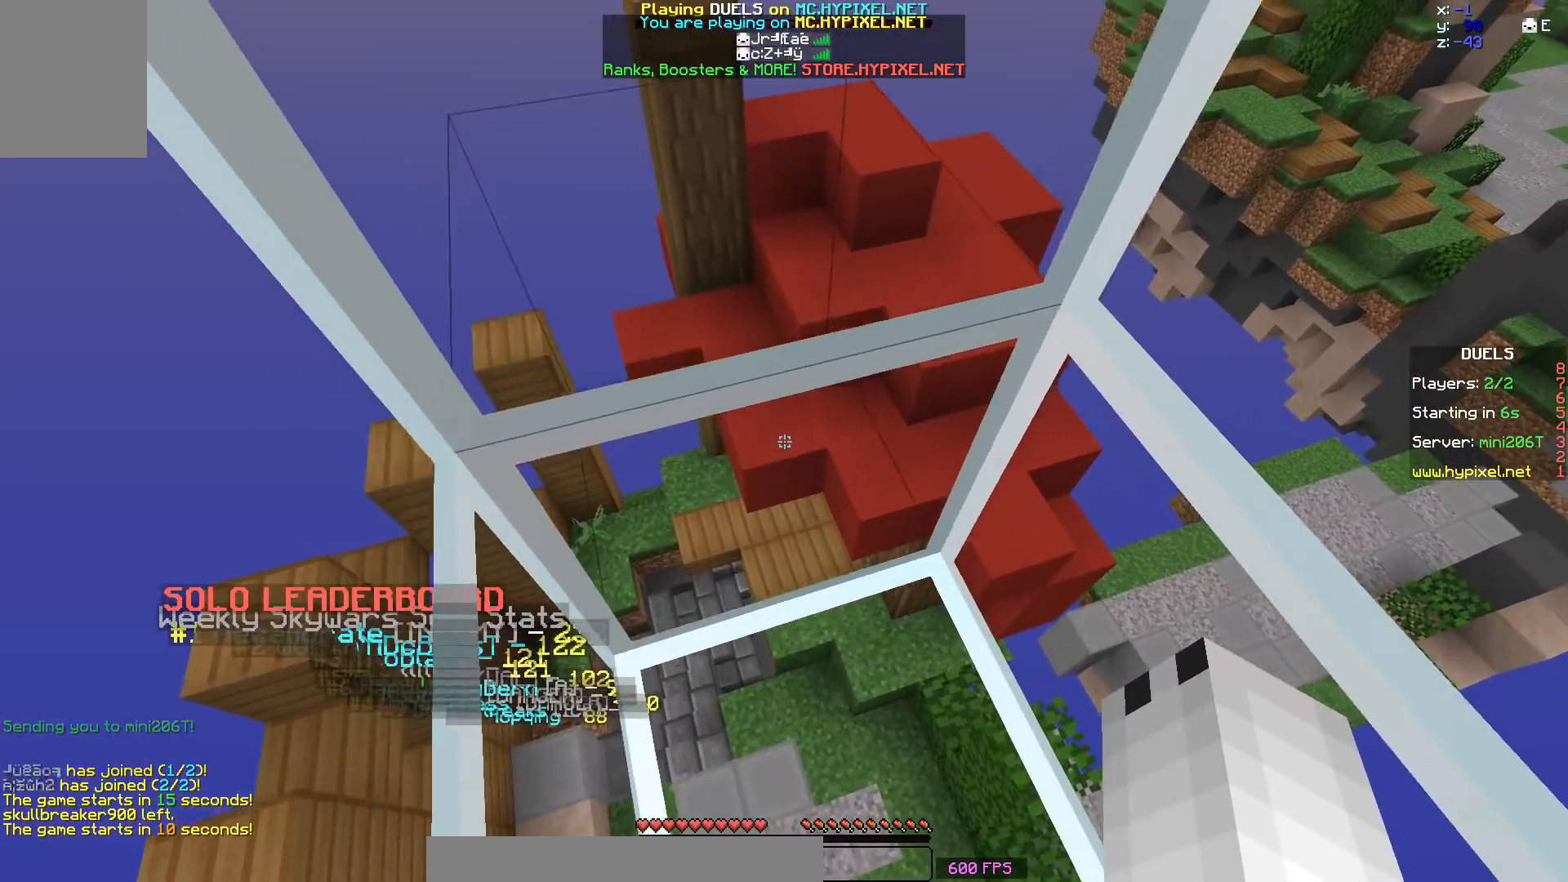
{"keys": [], "mouse": [], "events": [[17, "a", "up"], [117, "d", "down"], [317, "d", "up"], [317, "s", "down"], [417, "a", "down"], [467, "a", "up"], [467, "s", "up"]]}
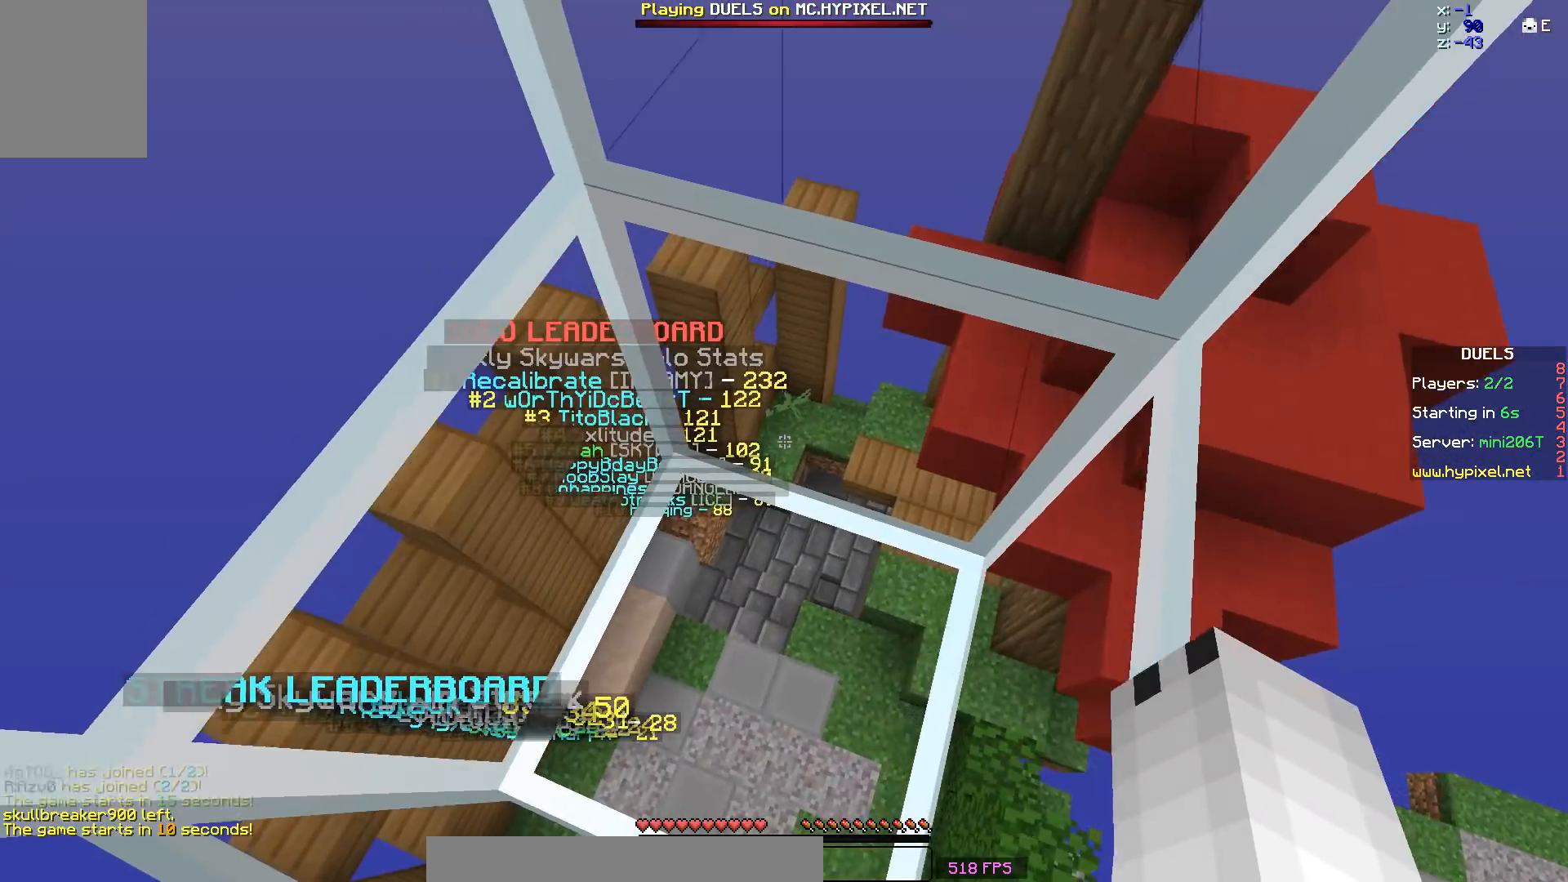
{"keys": [], "mouse": [], "events": [[217, "s", "down"], [267, "d", "down"], [267, "s", "up"], [417, "d", "up"]]}
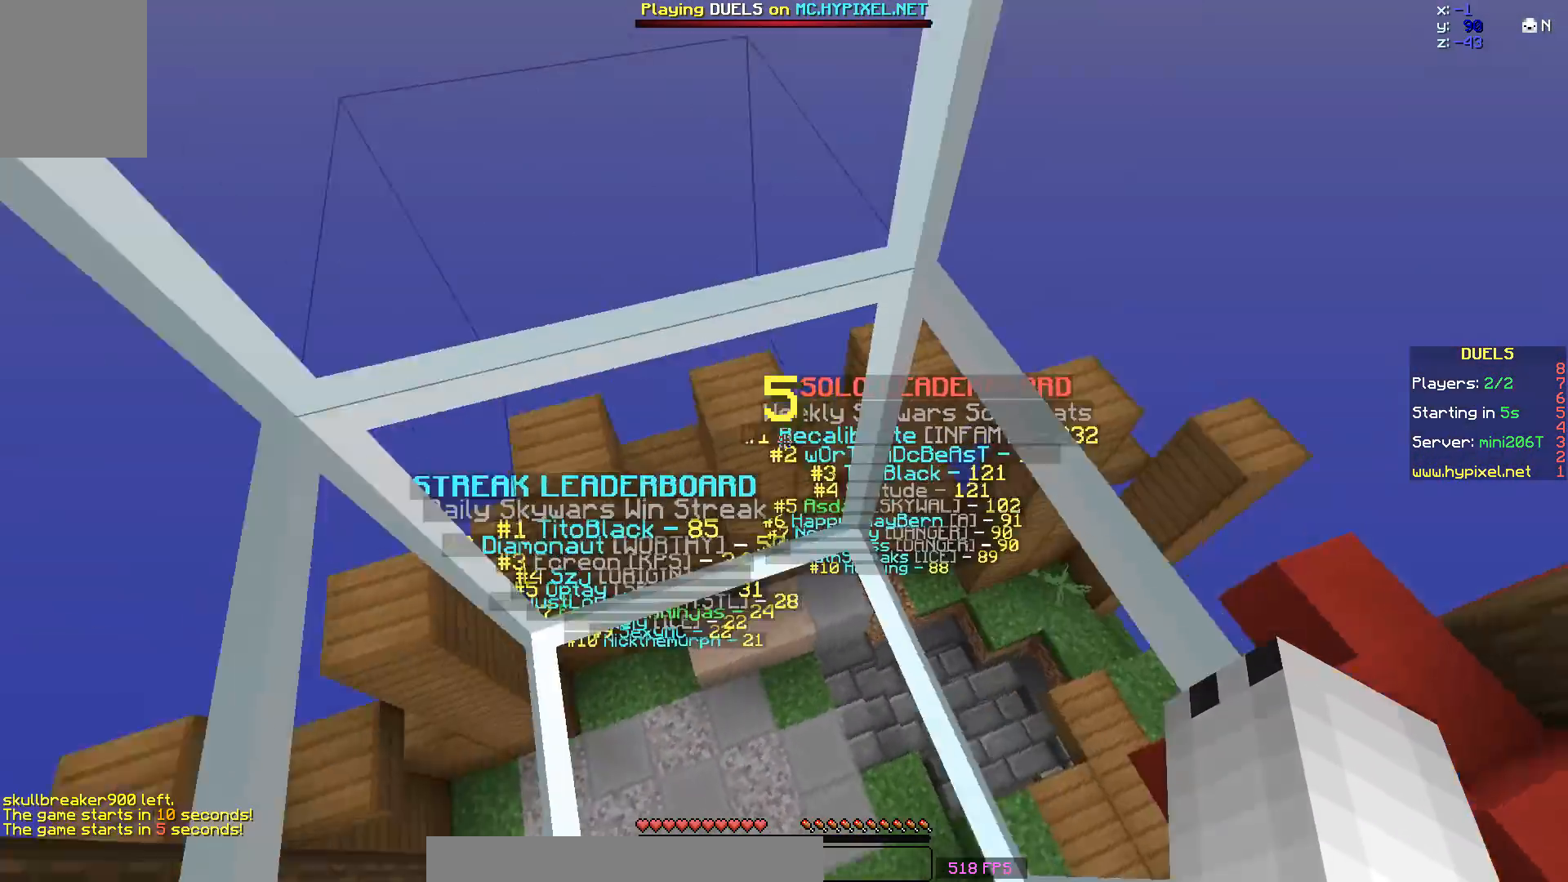
{"keys": ["d"], "mouse": [], "events": [[217, "a", "down"], [367, "a", "up"], [417, "d", "down"]]}
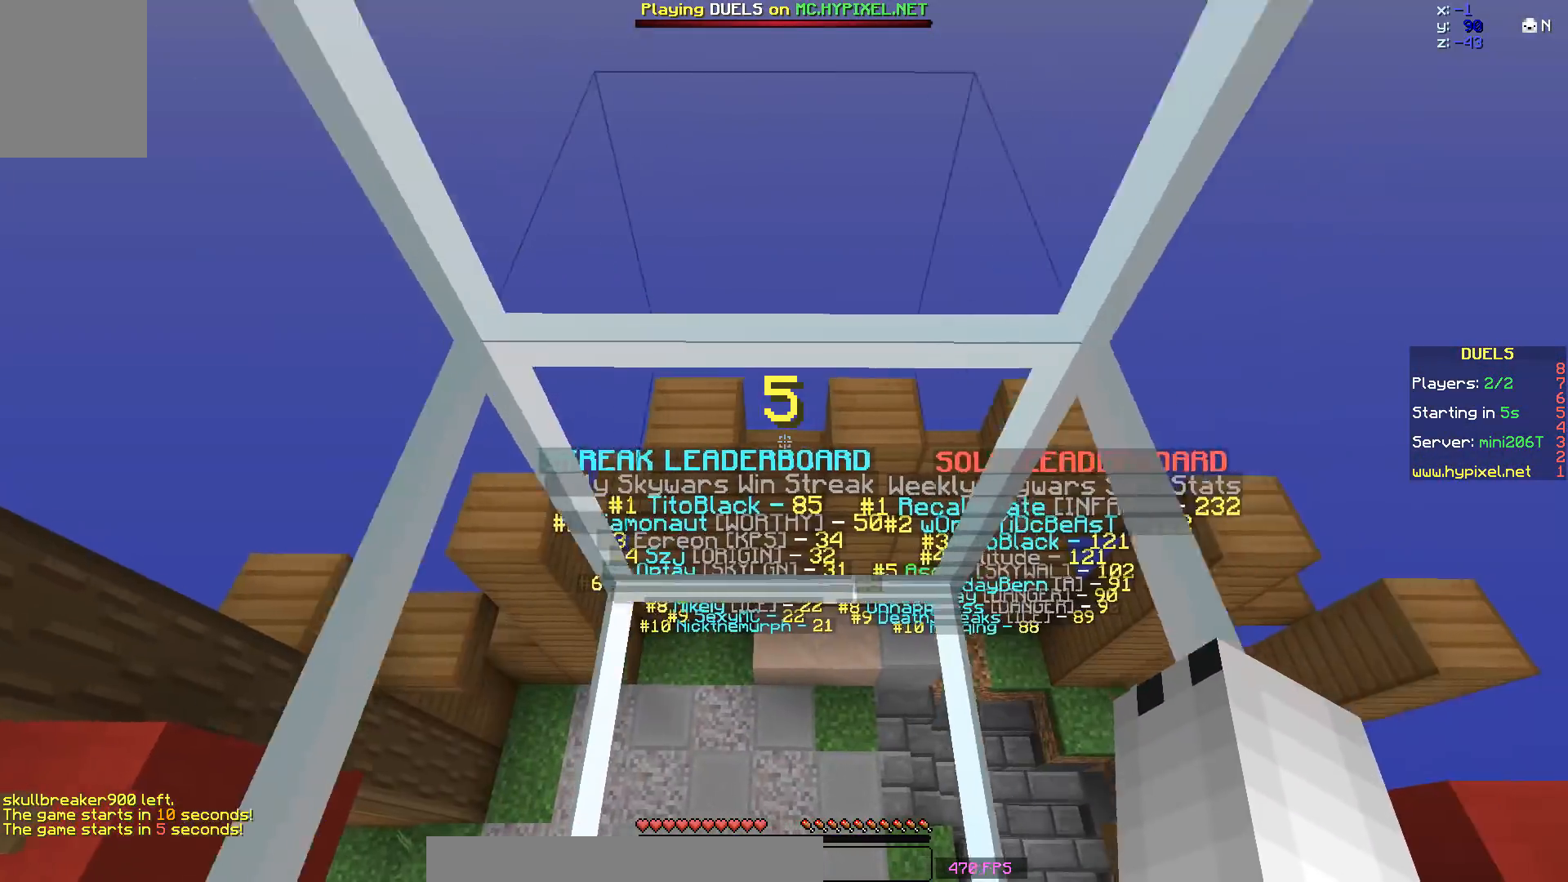
{"keys": ["a"], "mouse": [], "events": [[67, "a", "down"], [67, "d", "up"], [217, "a", "up"], [267, "d", "down"], [367, "a", "down"], [367, "d", "up"]]}
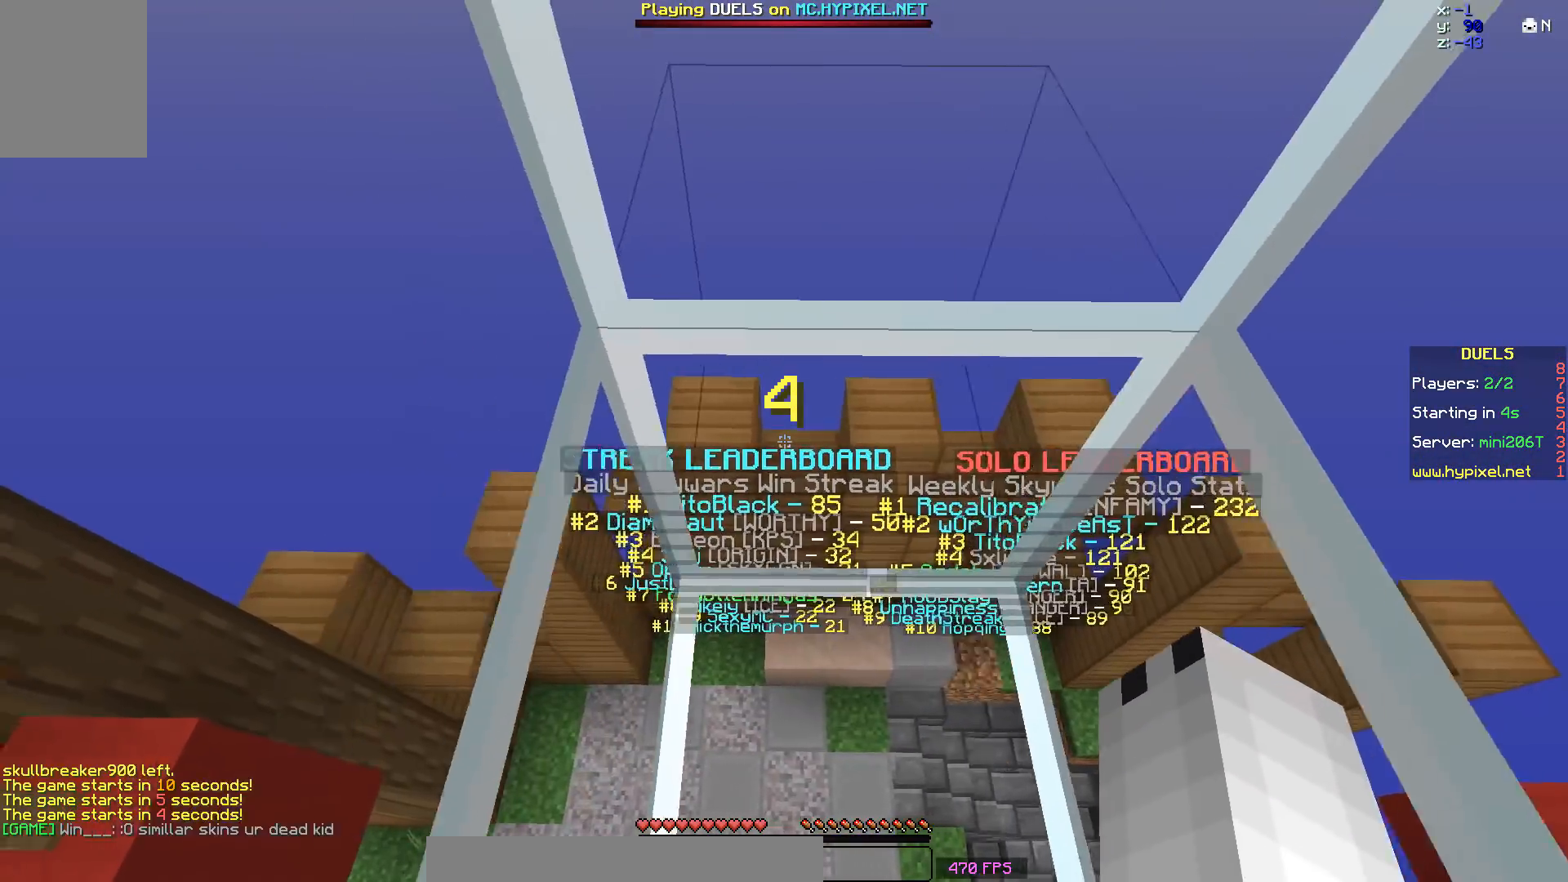
{"keys": ["d"], "mouse": [], "events": [[17, "a", "up"], [17, "d", "down"], [117, "d", "up"], [167, "a", "down"], [267, "a", "up"], [317, "d", "down"], [383, "a", "down"], [383, "d", "up"], [483, "a", "up"], [483, "d", "down"]]}
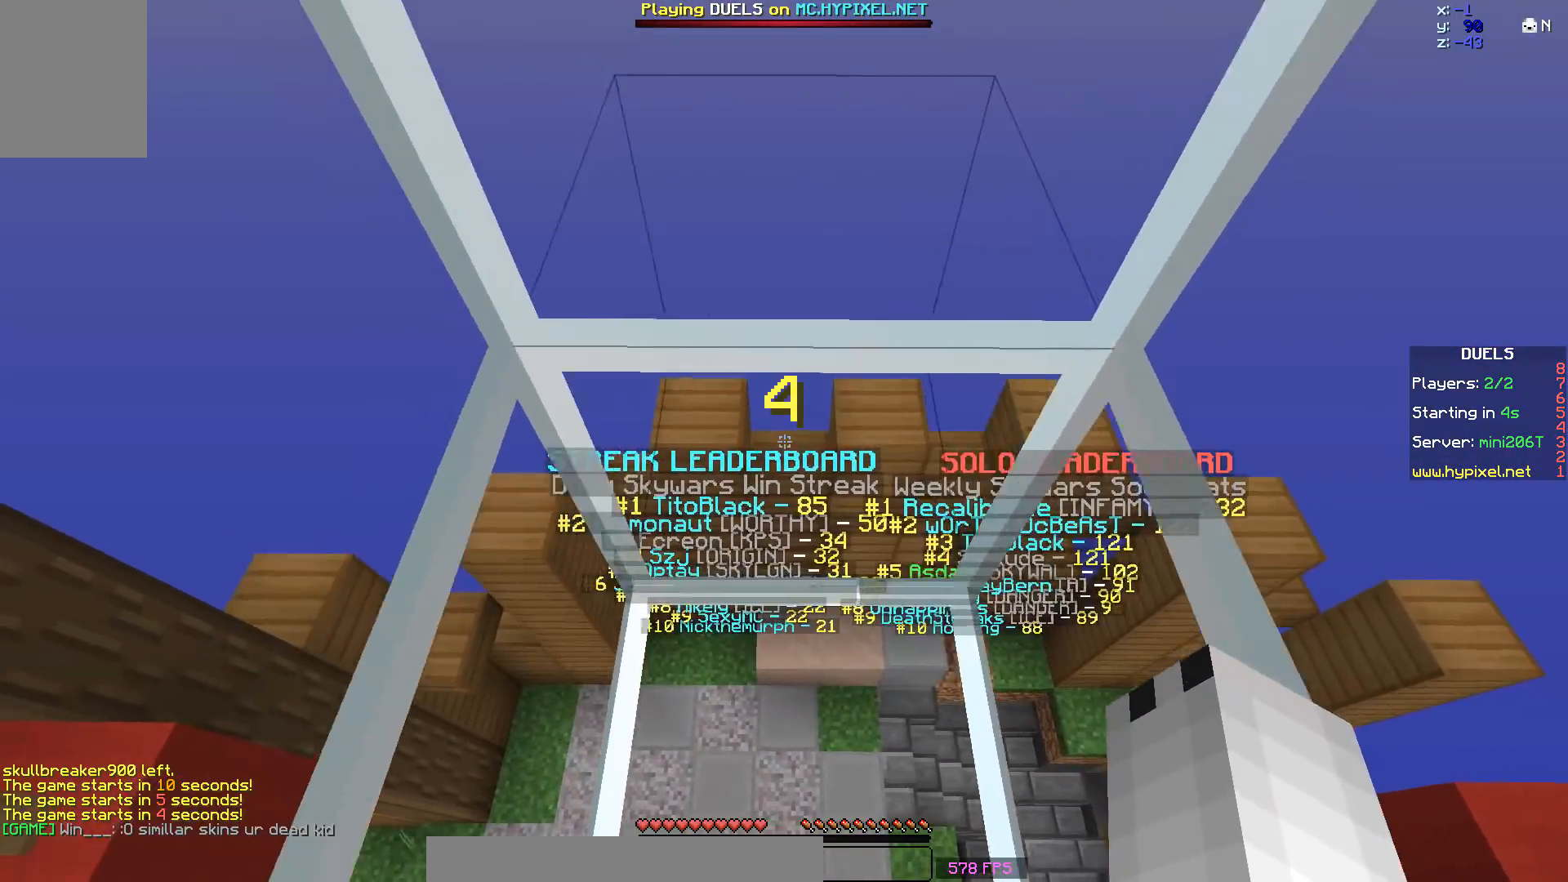
{"keys": ["a"], "mouse": [], "events": [[133, "a", "down"], [133, "d", "up"], [283, "d", "down"], [333, "a", "up"], [433, "d", "up"], [483, "a", "down"]]}
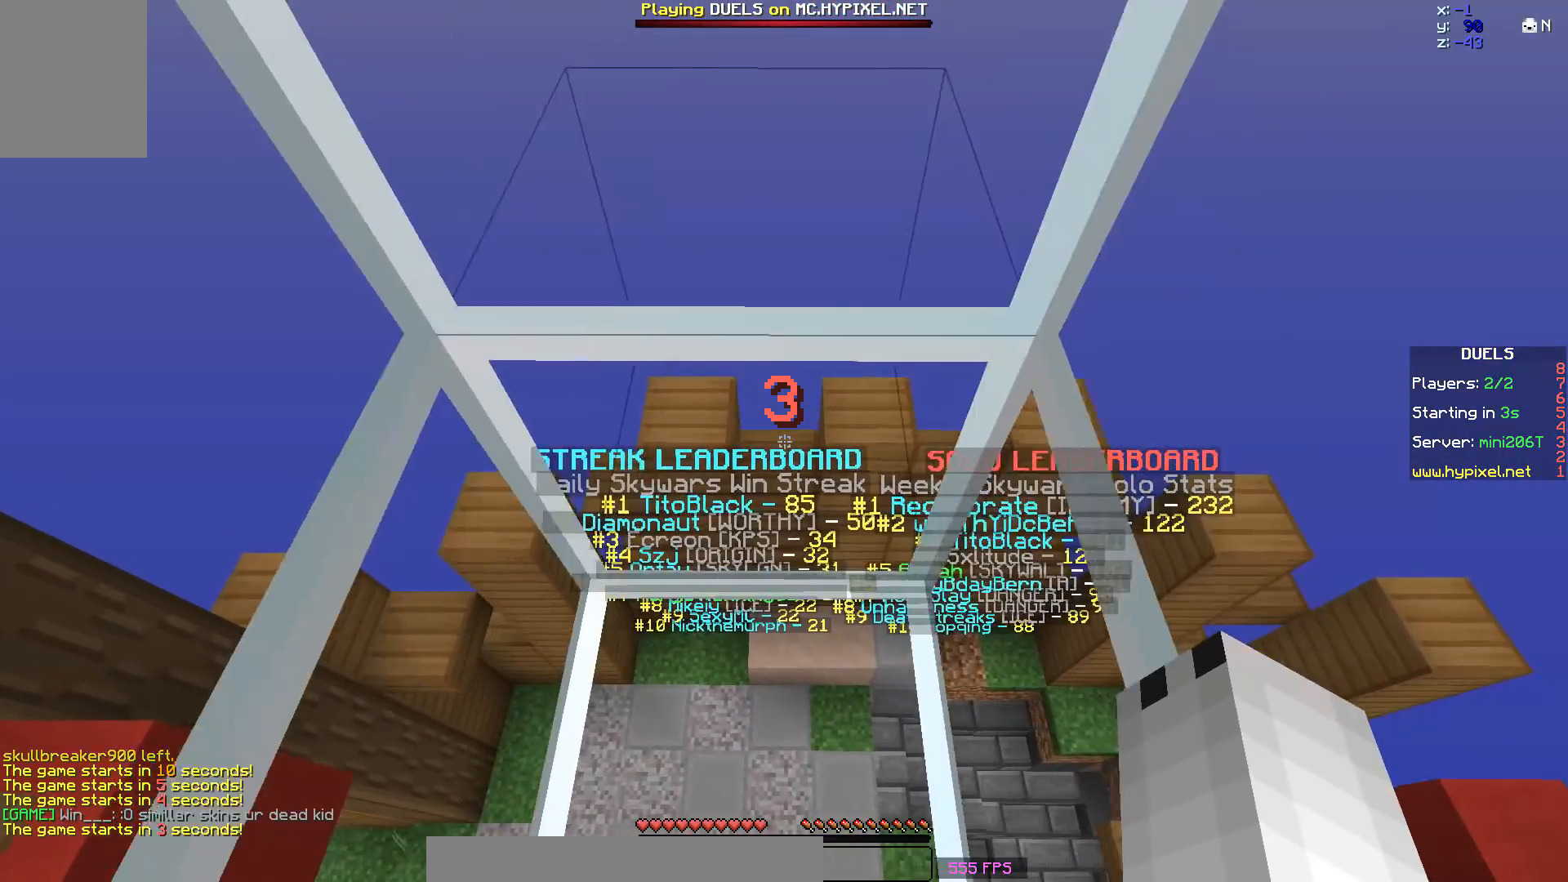
{"keys": ["a"], "mouse": [], "events": [[33, "d", "down"], [83, "a", "up"], [183, "d", "up"], [183, "s", "down"], [333, "d", "down"], [333, "s", "up"], [383, "d", "up"], [433, "a", "down"]]}
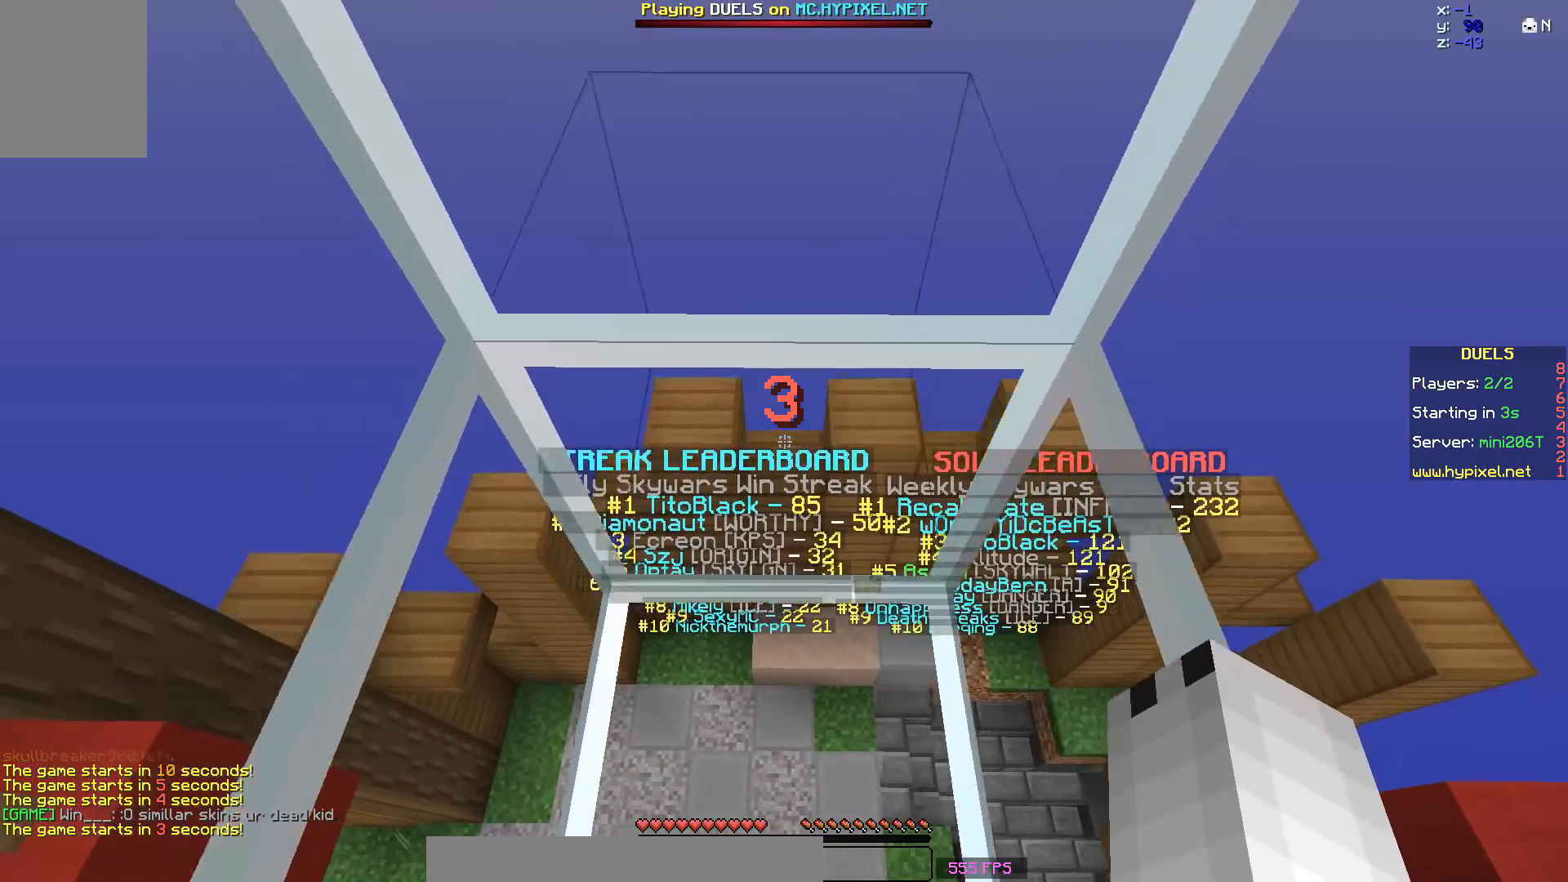
{"keys": ["a"], "mouse": [], "events": [[33, "a", "up"], [33, "d", "down"], [133, "d", "up"], [183, "a", "down"], [283, "a", "up"], [283, "d", "down"], [383, "d", "up"], [483, "a", "down"]]}
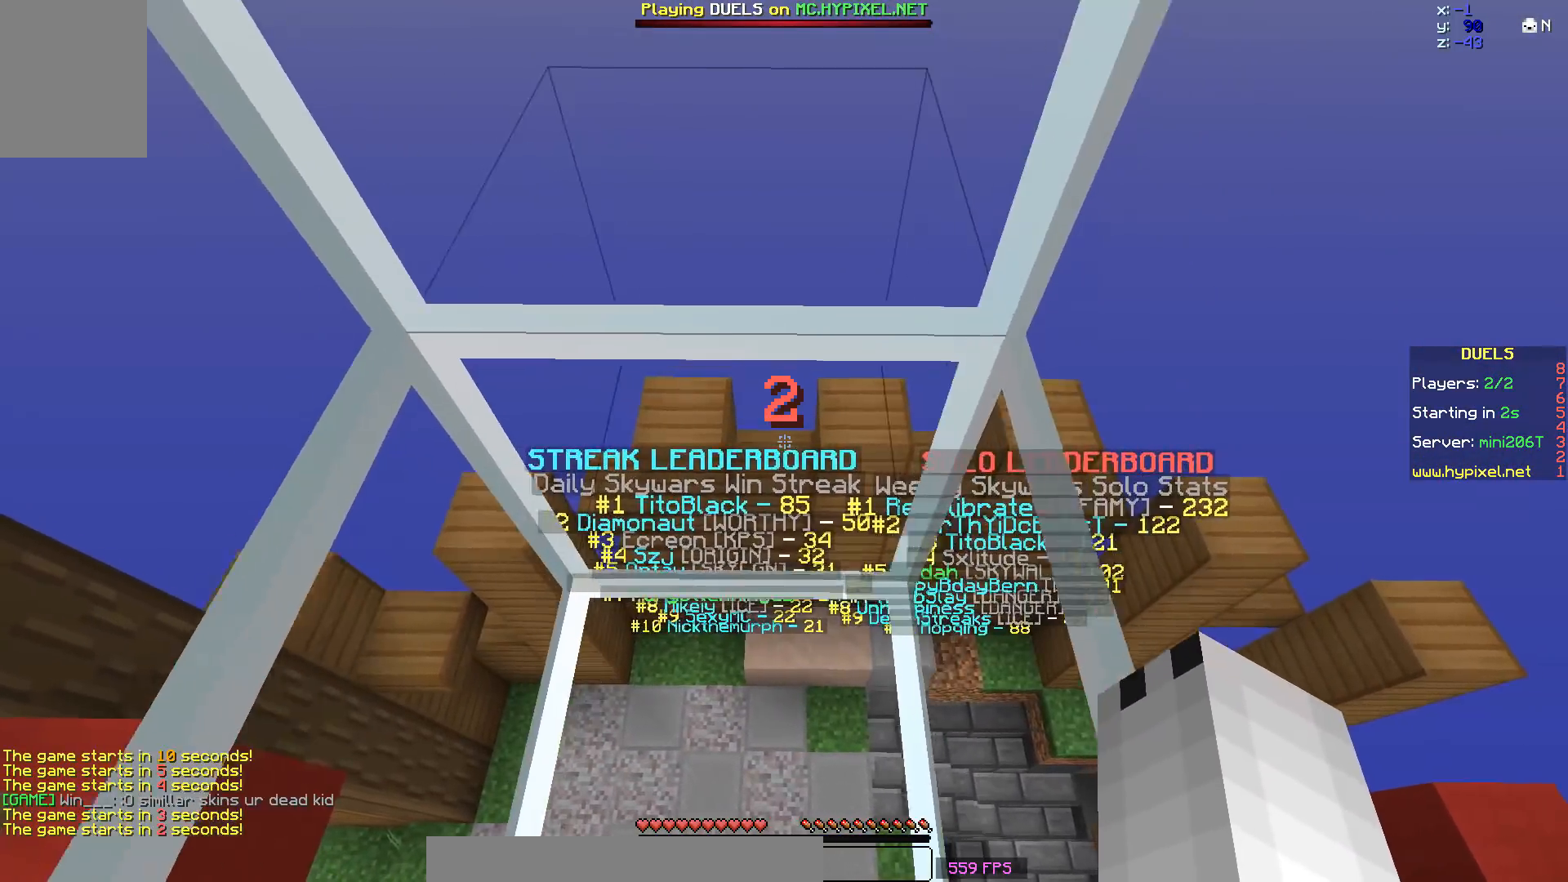
{"keys": [], "mouse": ["left"], "events": [[33, "a", "up"], [33, "d", "down"], [133, "d", "up"], [233, "a", "down"], [283, "d", "down"], [283, "mouse_left", "down"], [333, "a", "up"], [383, "d", "up"], [383, "mouse_left", "up"], [483, "mouse_left", "down"]]}
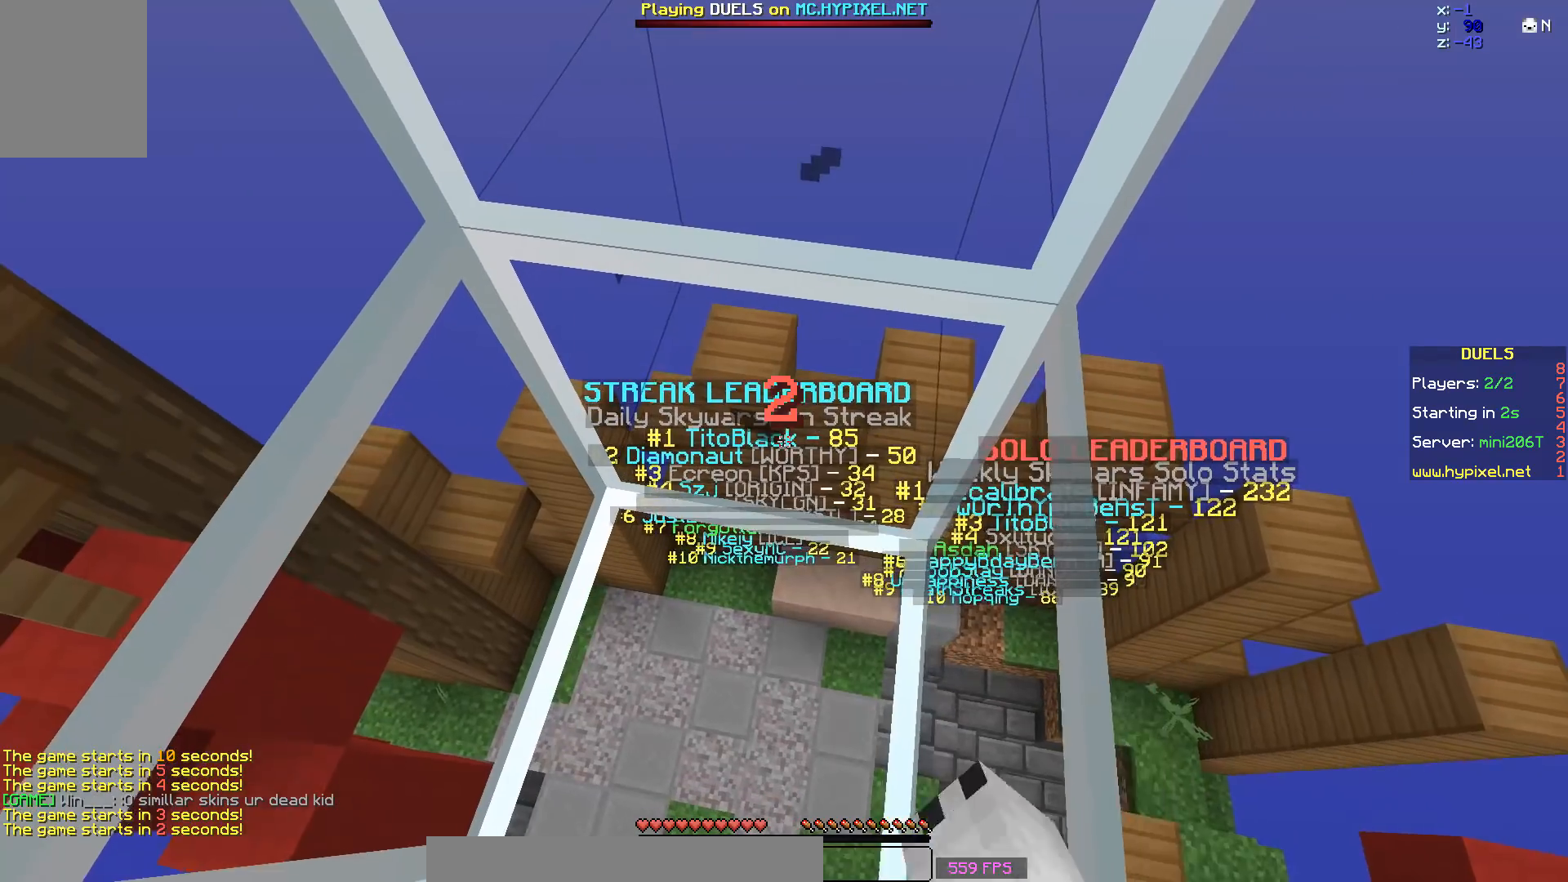
{"keys": [], "mouse": ["left"], "events": [[83, "mouse_left", "up"], [183, "mouse_left", "down"], [283, "mouse_left", "up"], [383, "mouse_left", "down"]]}
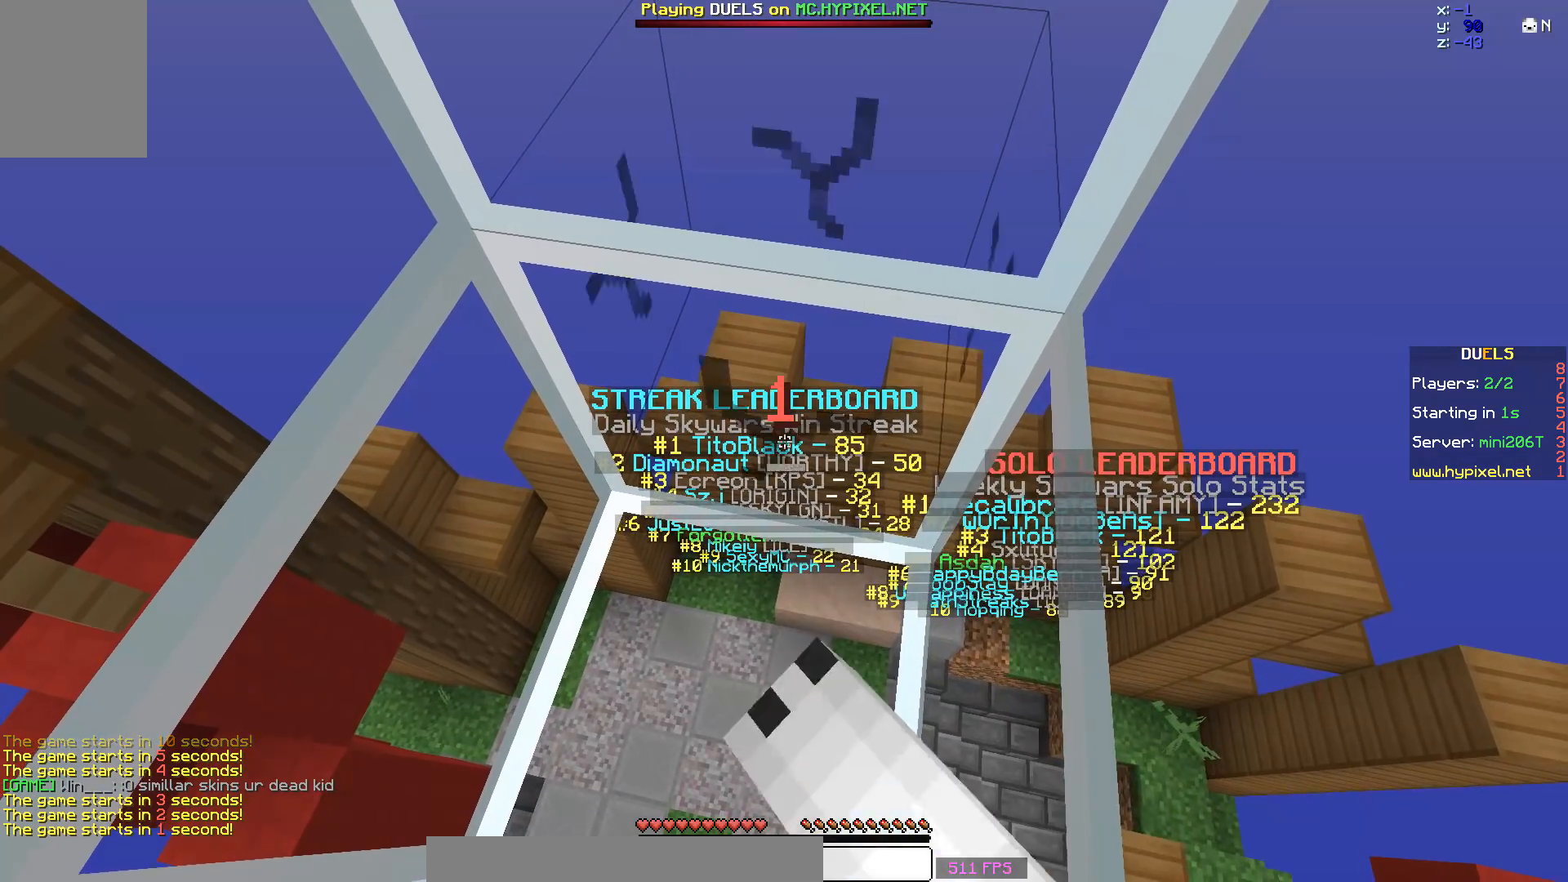
{"keys": [], "mouse": [], "events": [[33, "mouse_left", "up"], [83, "mouse_left", "down"], [83, "s", "down"], [183, "mouse_left", "up"], [233, "s", "up"], [283, "mouse_left", "down"], [383, "a", "down"], [383, "mouse_left", "up"], [483, "a", "up"]]}
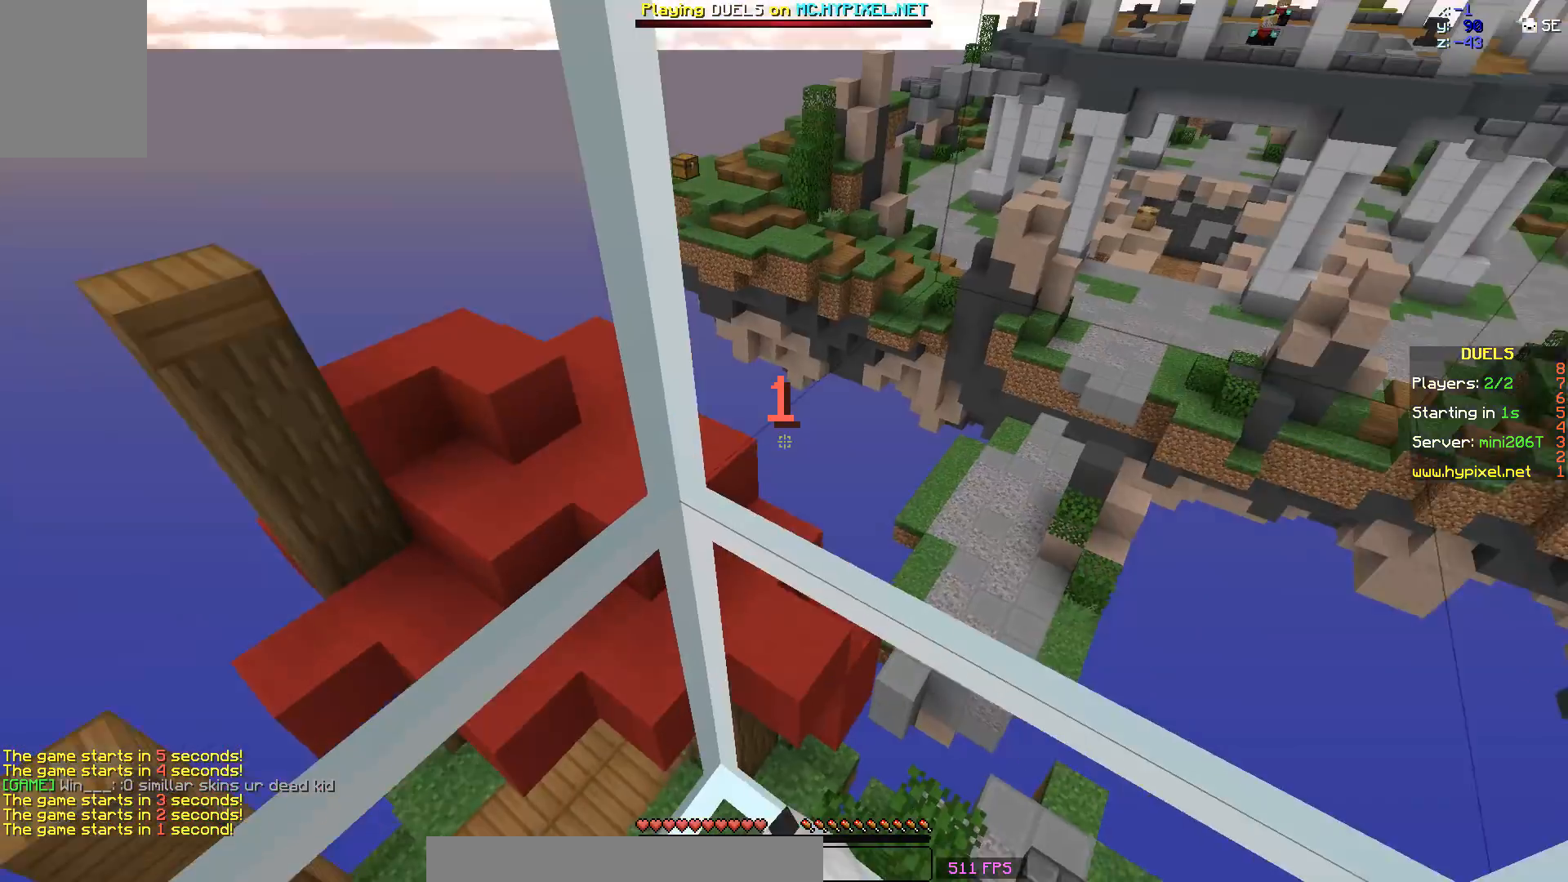
{"keys": [], "mouse": [], "events": [[50, "s", "down"], [233, "mouse_left", "down"], [233, "s", "up"], [333, "mouse_left", "up"]]}